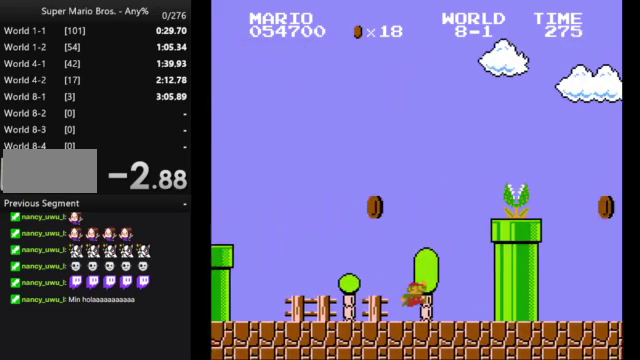
Gameplay with a controller (Nintendo layout); each line is a JSON object with the inputs held at the frame after it. "events" lists button and stick changes between this image and that frame as [ms after this image, input, new state], when the widget could be followed in between. Not read: L3 R3.
{"buttons": ["B", "DPAD_RIGHT"], "events": [[433, "A", "up"]]}
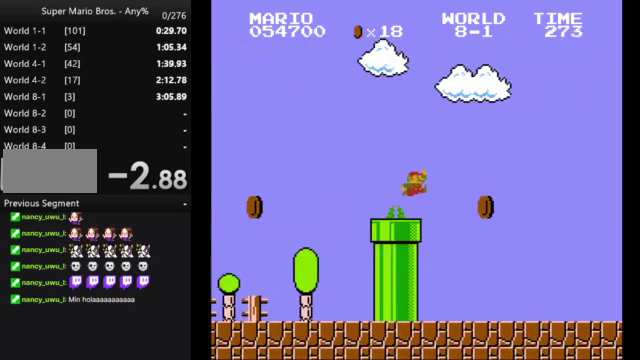
{"buttons": ["B", "DPAD_RIGHT"], "events": []}
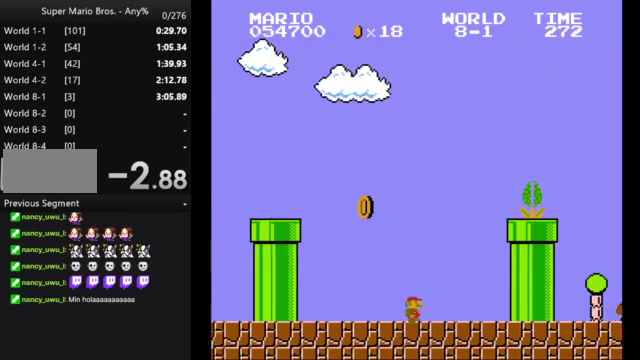
{"buttons": ["A", "B", "DPAD_RIGHT"], "events": [[67, "A", "down"]]}
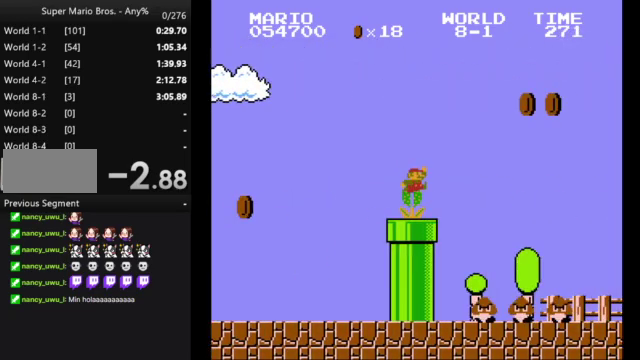
{"buttons": ["A", "B", "DPAD_RIGHT"], "events": []}
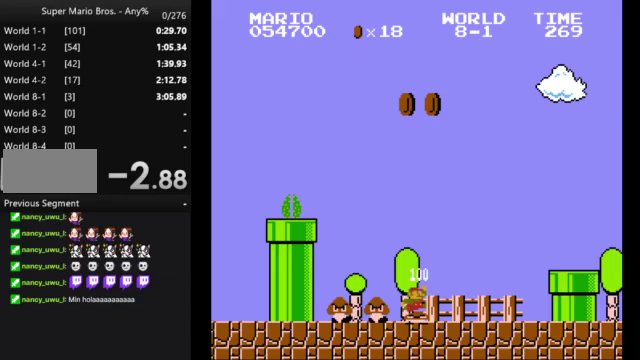
{"buttons": ["A", "B", "DPAD_RIGHT"], "events": [[167, "A", "up"], [400, "A", "down"]]}
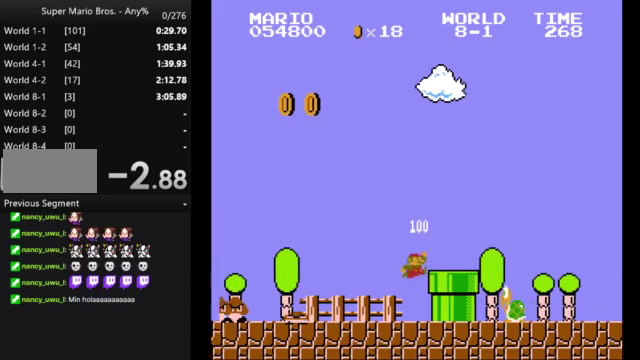
{"buttons": ["B", "DPAD_RIGHT"], "events": [[233, "A", "up"]]}
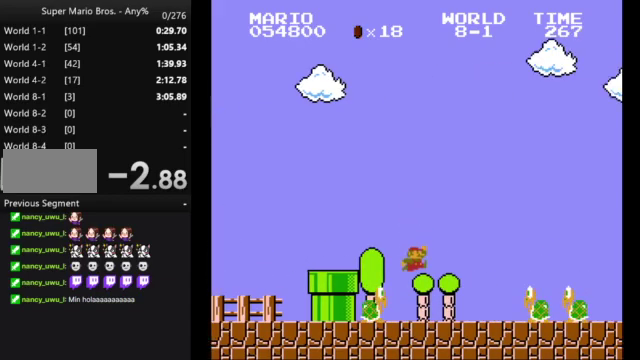
{"buttons": ["B", "DPAD_RIGHT"], "events": [[200, "A", "down"], [300, "A", "up"]]}
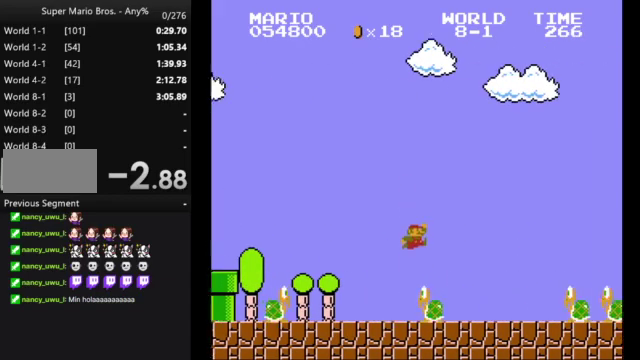
{"buttons": ["A", "B", "DPAD_RIGHT"], "events": [[300, "A", "down"]]}
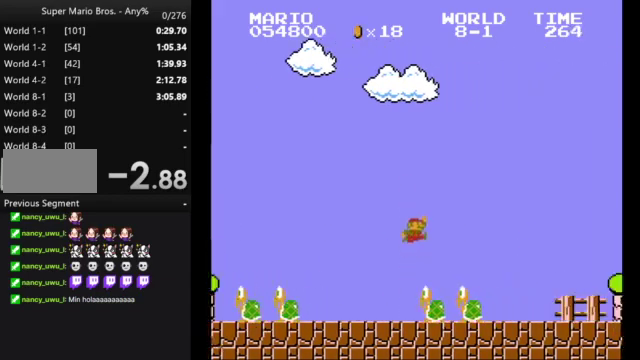
{"buttons": ["B", "DPAD_RIGHT"], "events": [[33, "A", "up"]]}
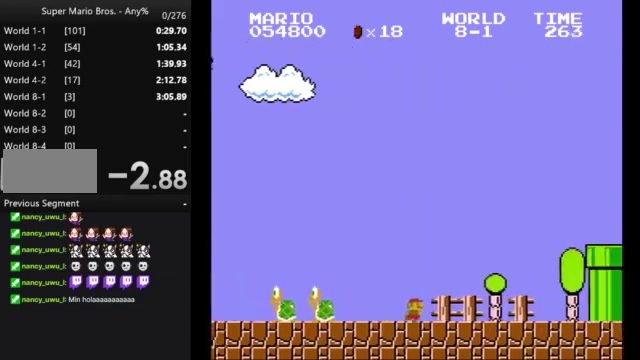
{"buttons": ["A", "B", "DPAD_RIGHT"], "events": [[433, "A", "down"]]}
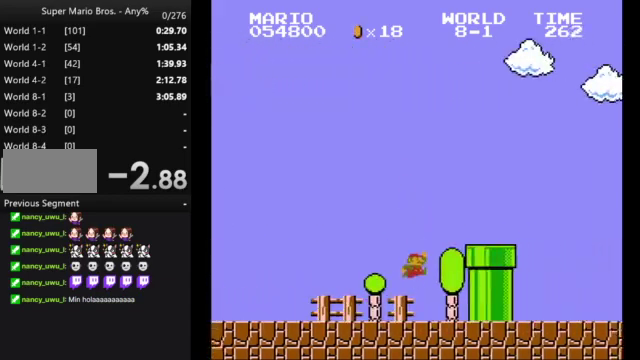
{"buttons": ["B", "DPAD_RIGHT"], "events": [[233, "A", "up"]]}
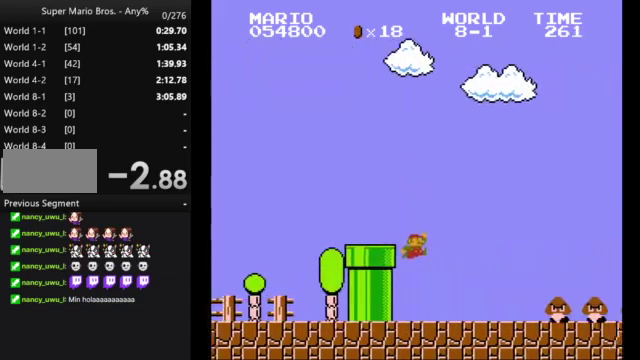
{"buttons": ["B", "DPAD_RIGHT"], "events": [[267, "A", "down"], [467, "A", "up"]]}
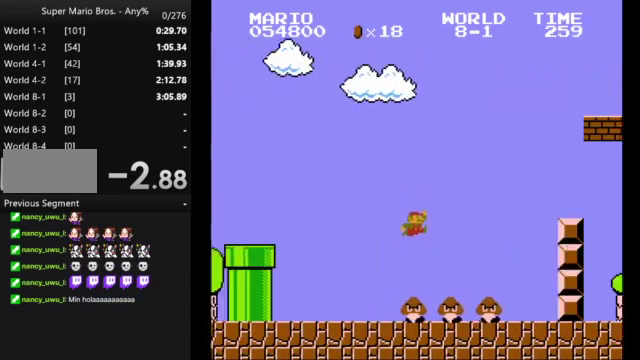
{"buttons": ["A", "B"], "events": [[267, "DPAD_RIGHT", "up"], [300, "DPAD_LEFT", "down"], [433, "A", "down"], [500, "DPAD_LEFT", "up"]]}
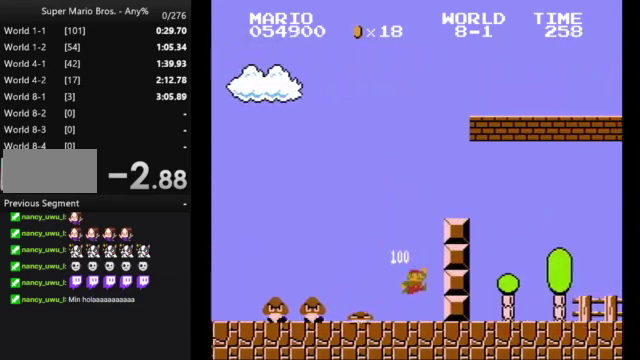
{"buttons": ["A", "B", "DPAD_RIGHT"], "events": [[67, "DPAD_RIGHT", "down"], [167, "A", "up"], [300, "A", "down"]]}
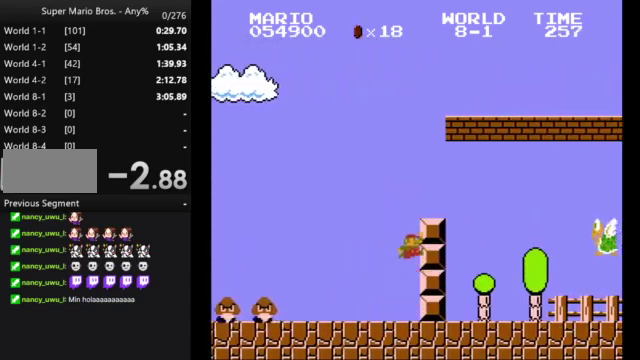
{"buttons": ["B", "DPAD_RIGHT"], "events": [[333, "A", "up"]]}
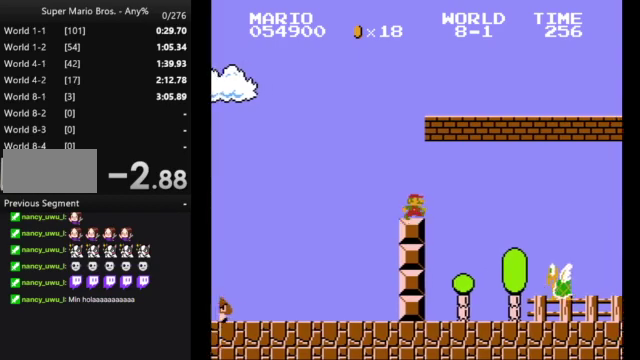
{"buttons": ["B", "DPAD_RIGHT"], "events": []}
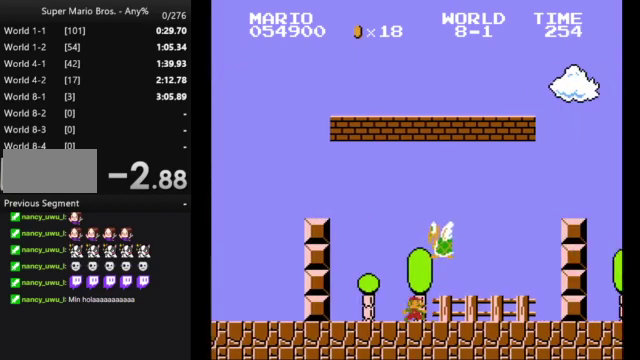
{"buttons": ["A", "B", "DPAD_RIGHT"], "events": [[300, "A", "down"]]}
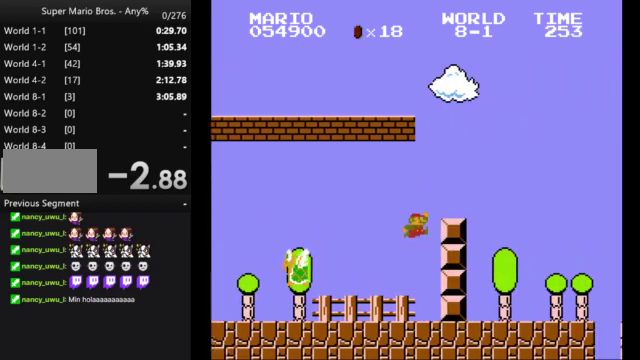
{"buttons": ["B", "DPAD_RIGHT"], "events": [[133, "A", "up"]]}
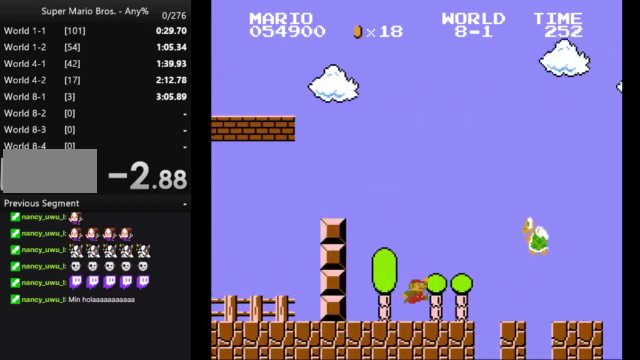
{"buttons": ["B", "DPAD_RIGHT"], "events": [[133, "A", "down"], [233, "A", "up"]]}
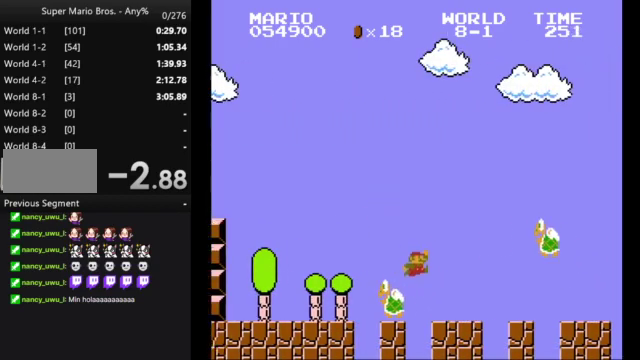
{"buttons": ["A", "B", "DPAD_RIGHT"], "events": [[200, "A", "down"]]}
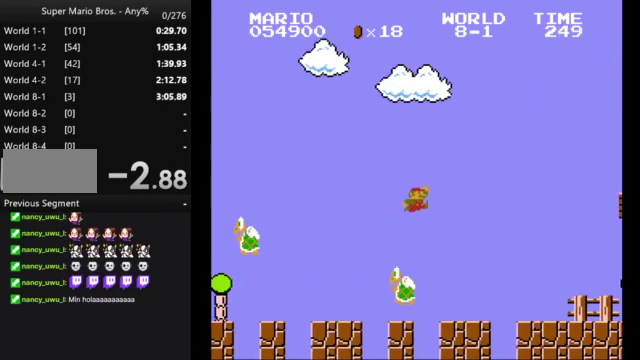
{"buttons": ["B", "DPAD_RIGHT"], "events": [[133, "A", "up"]]}
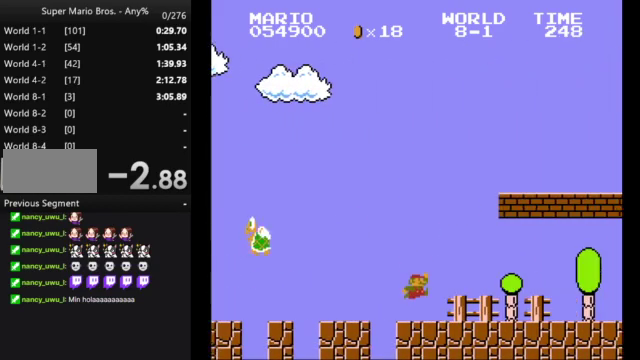
{"buttons": ["A", "B", "DPAD_RIGHT"], "events": [[400, "A", "down"]]}
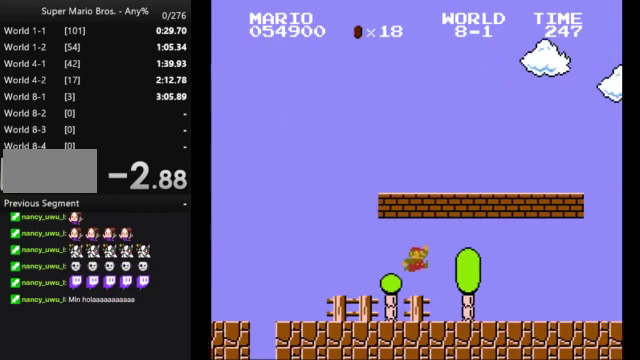
{"buttons": ["B", "DPAD_RIGHT"], "events": [[167, "A", "up"]]}
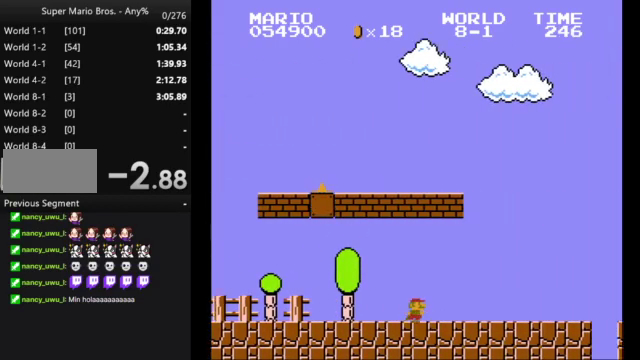
{"buttons": ["B", "DPAD_RIGHT"], "events": []}
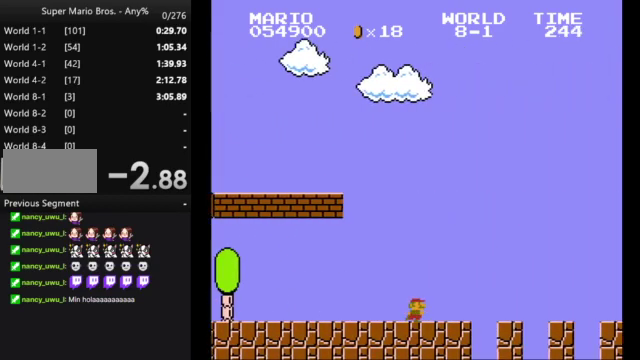
{"buttons": ["B", "DPAD_RIGHT"], "events": []}
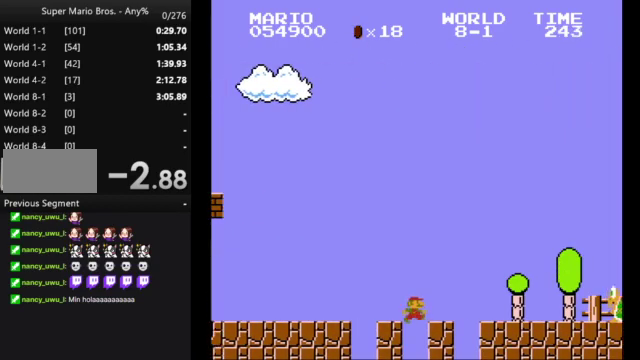
{"buttons": ["A", "B", "DPAD_RIGHT"], "events": [[467, "A", "down"]]}
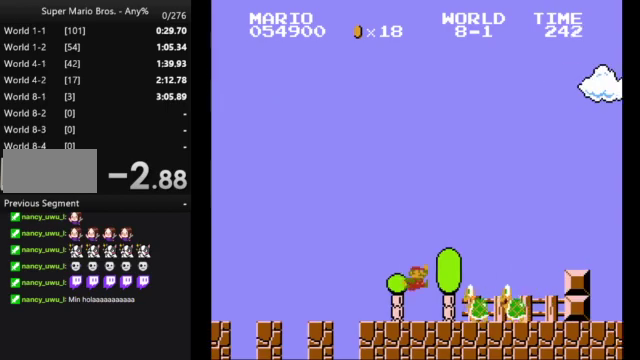
{"buttons": ["A", "B", "DPAD_RIGHT"], "events": []}